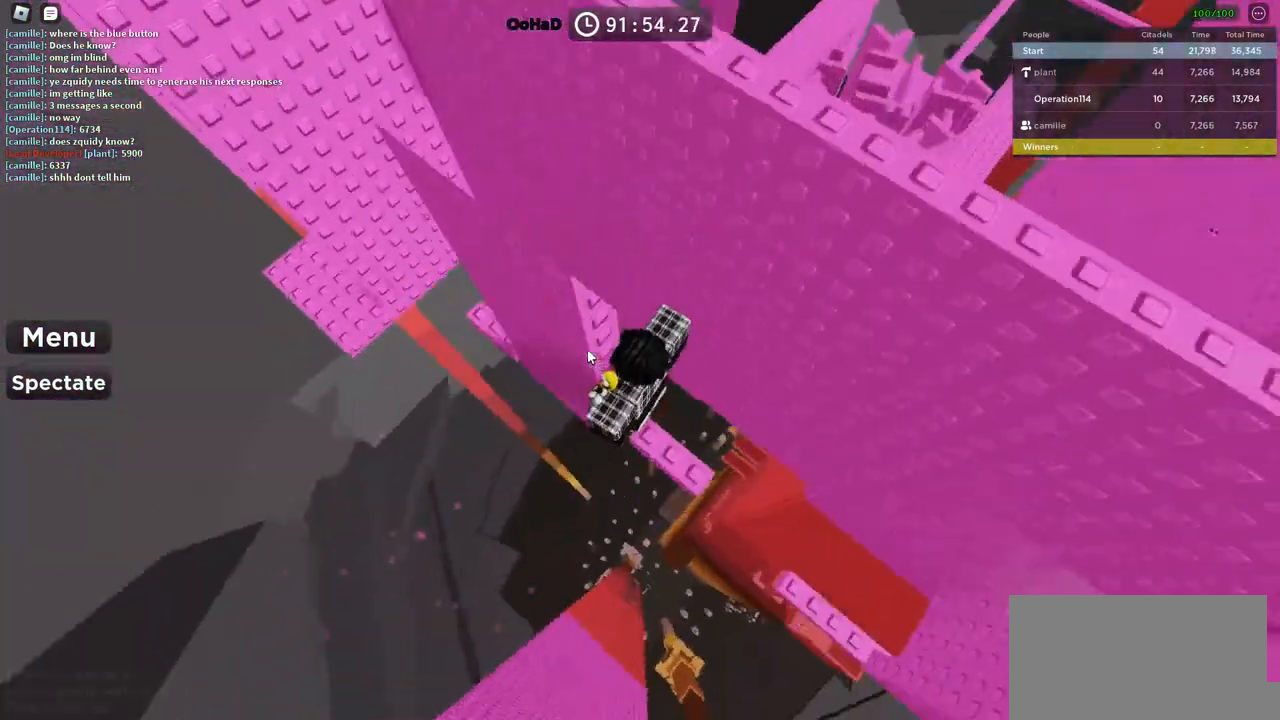
Gameplay with keyboard; each line is a JSON object with the keys held at the frame after it. "events" lists presses ("down") and releases ("up") of "a", "ctrl", "d", "e", "f", "q", "r", "s", "shift", "space", "tab" and "w" between this image and that frame as [ms after this image, input, new state], when the widget could be followed in between. No other keys are recorded. Mouse input is not recorded.
{"keys": [], "events": [[200, "a", "down"], [284, "a", "up"]]}
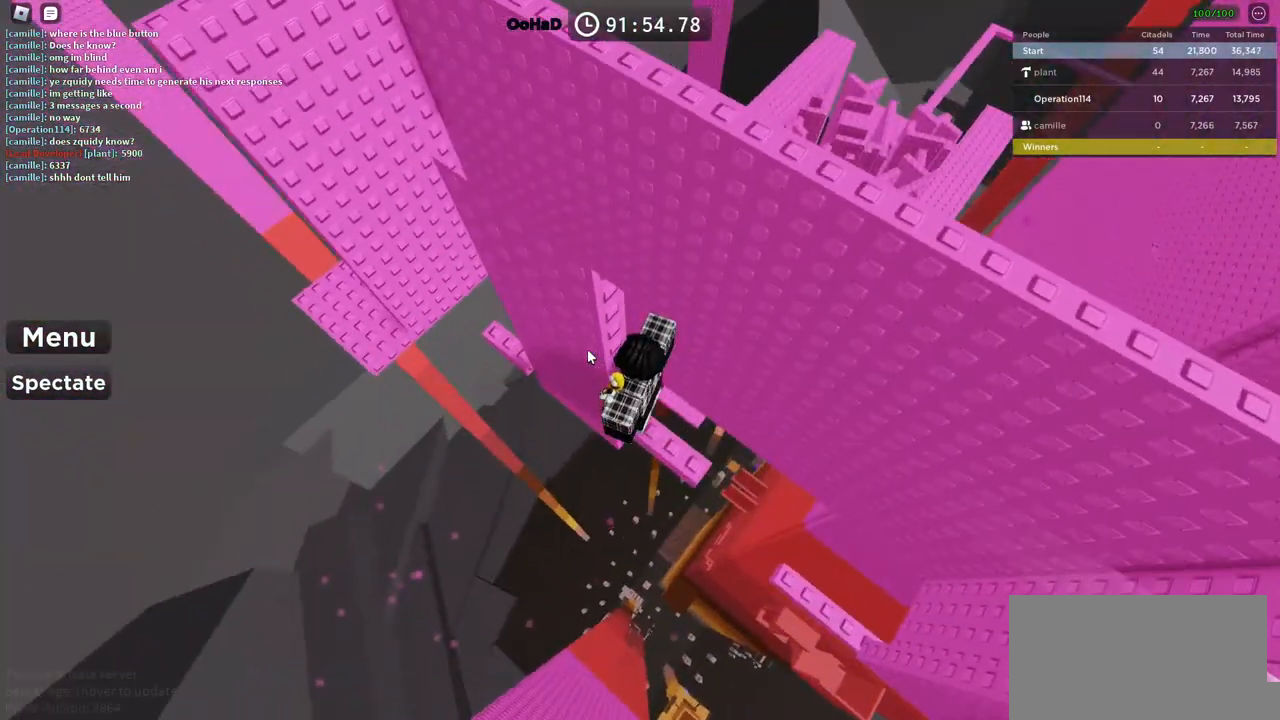
{"keys": [], "events": [[267, "shift", "down"], [284, "a", "down"], [384, "a", "up"], [384, "shift", "up"]]}
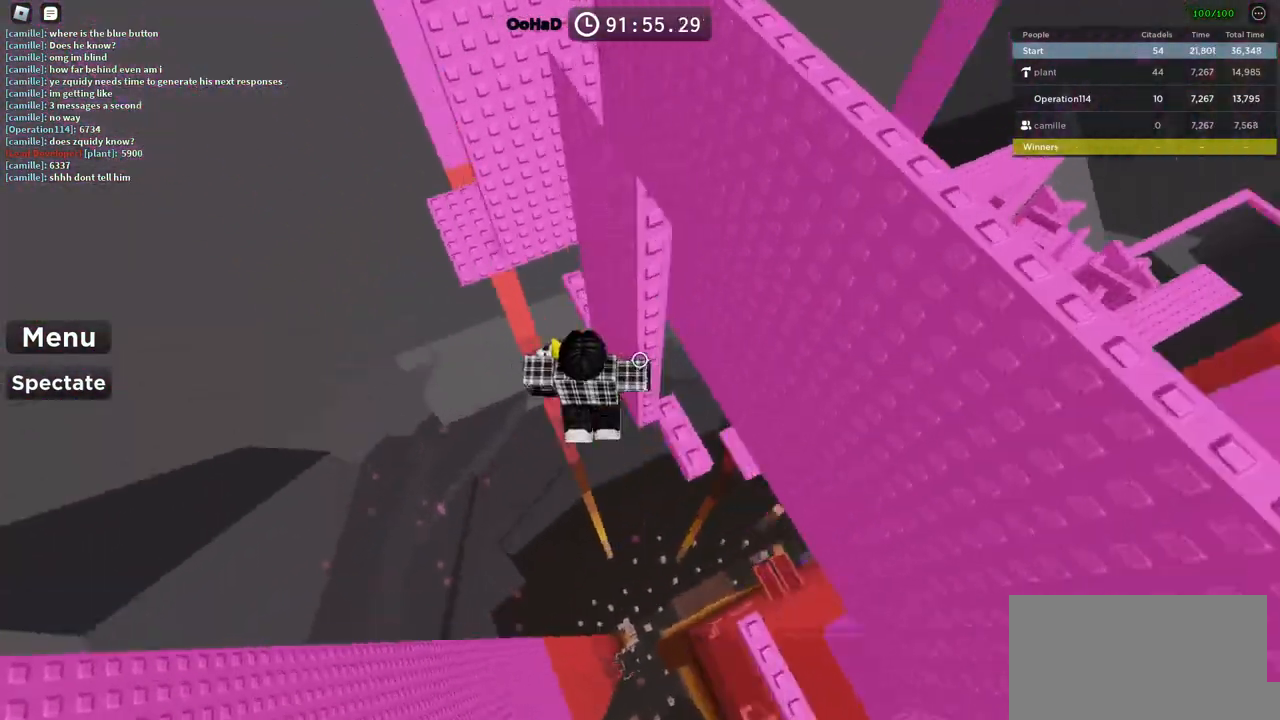
{"keys": ["shift"], "events": [[500, "shift", "down"]]}
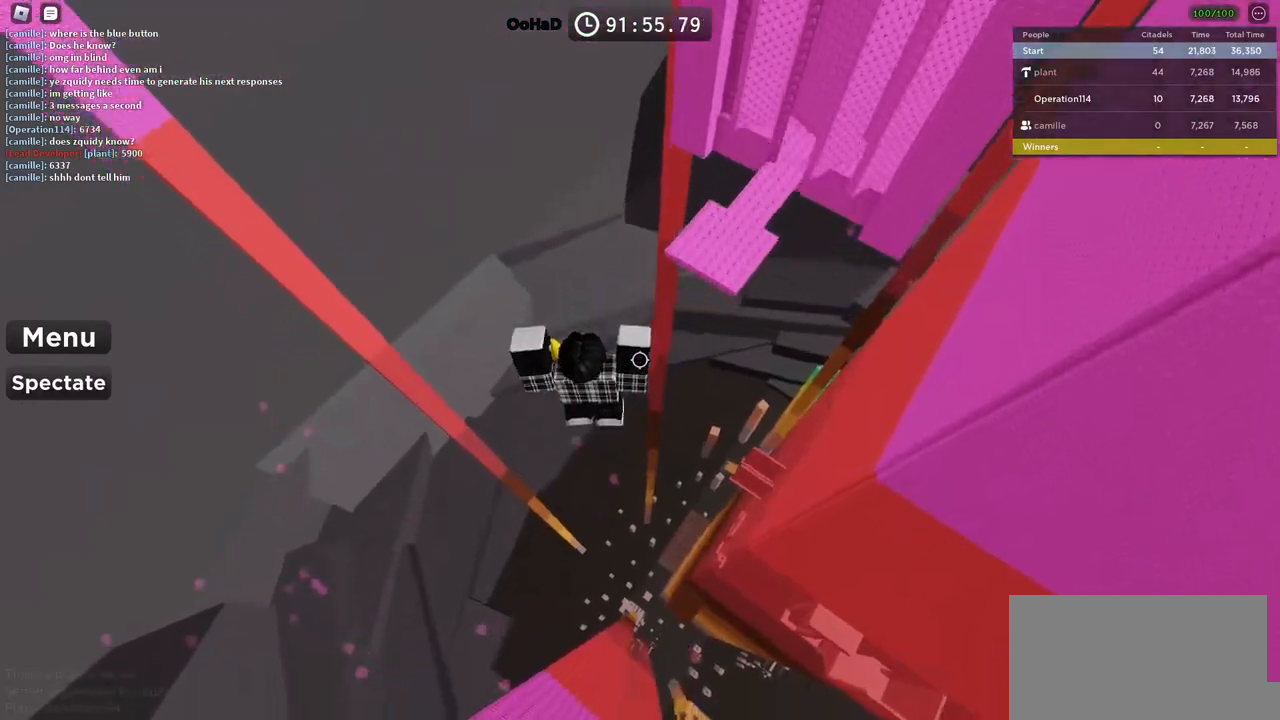
{"keys": [], "events": [[117, "shift", "up"]]}
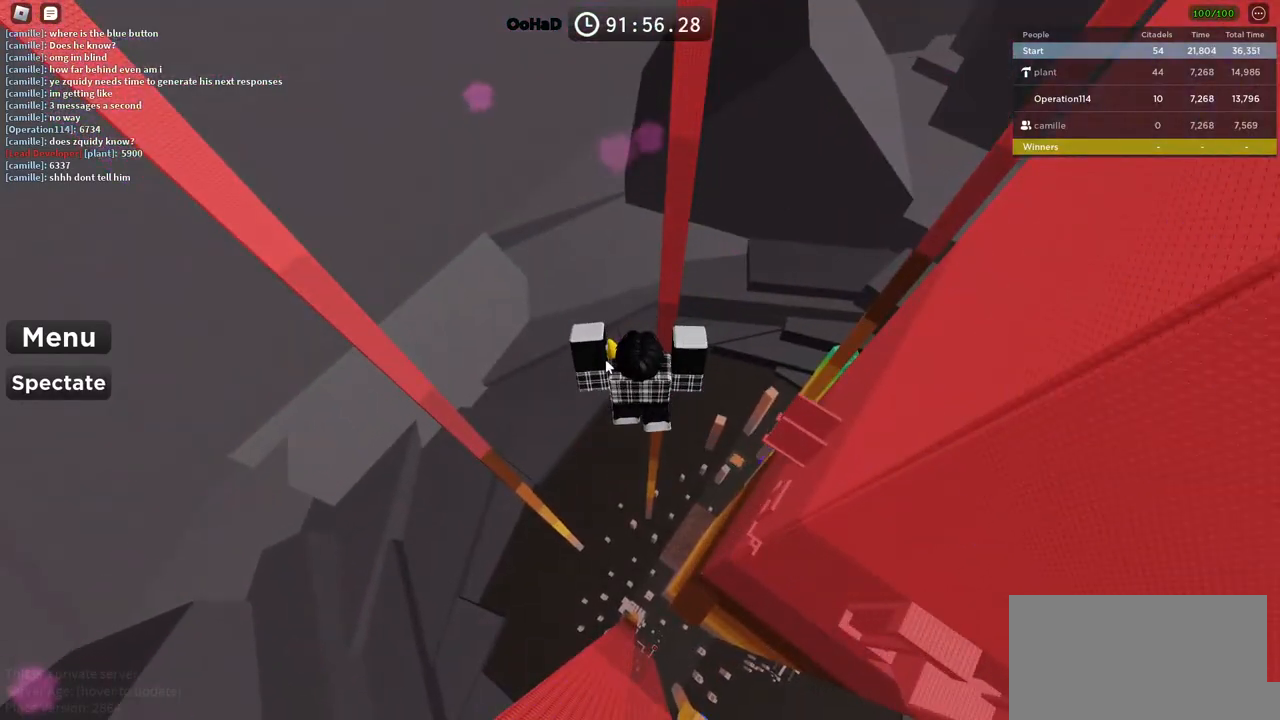
{"keys": [], "events": []}
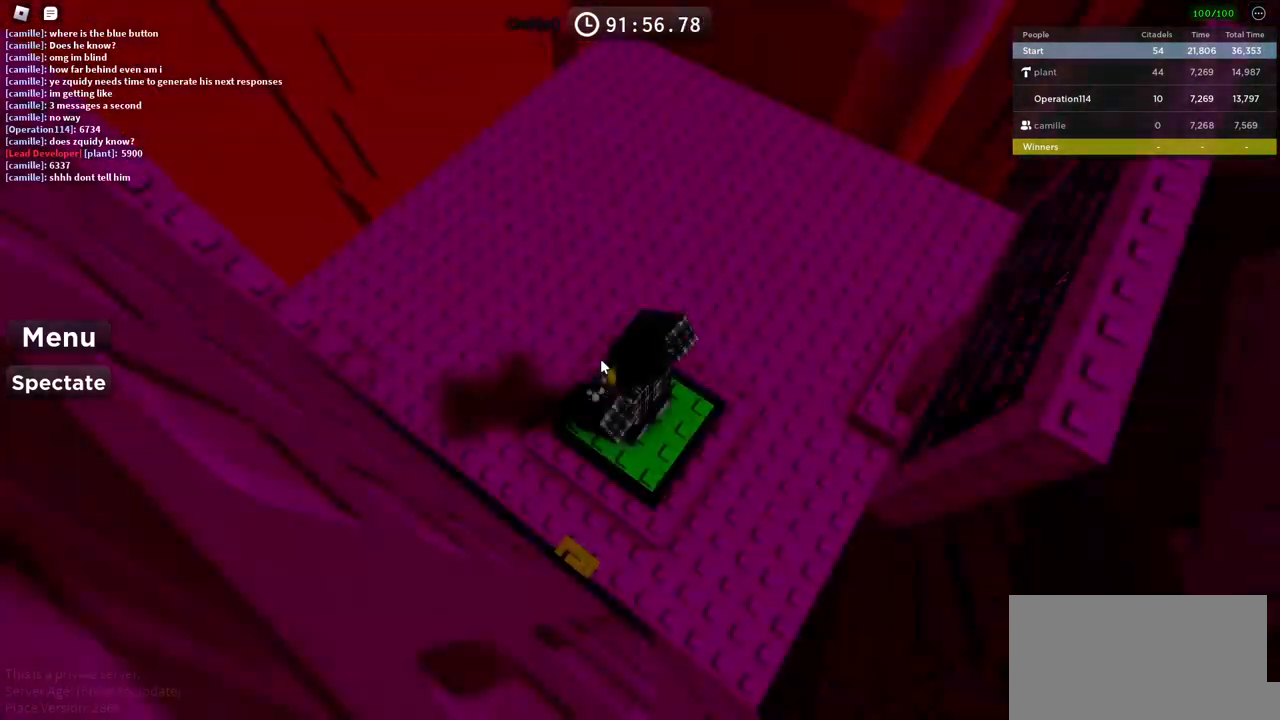
{"keys": [], "events": []}
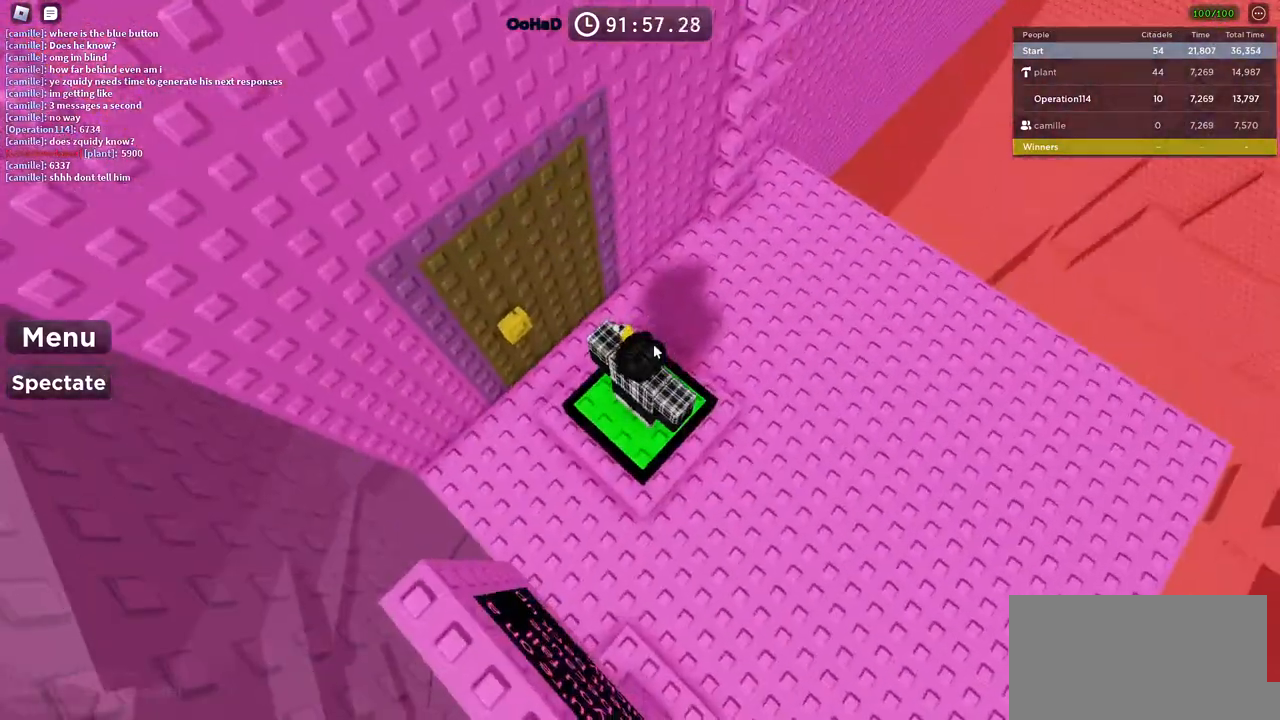
{"keys": ["d", "space", "w"], "events": [[17, "d", "down"], [34, "w", "down"], [100, "shift", "down"], [267, "shift", "up"], [467, "space", "down"]]}
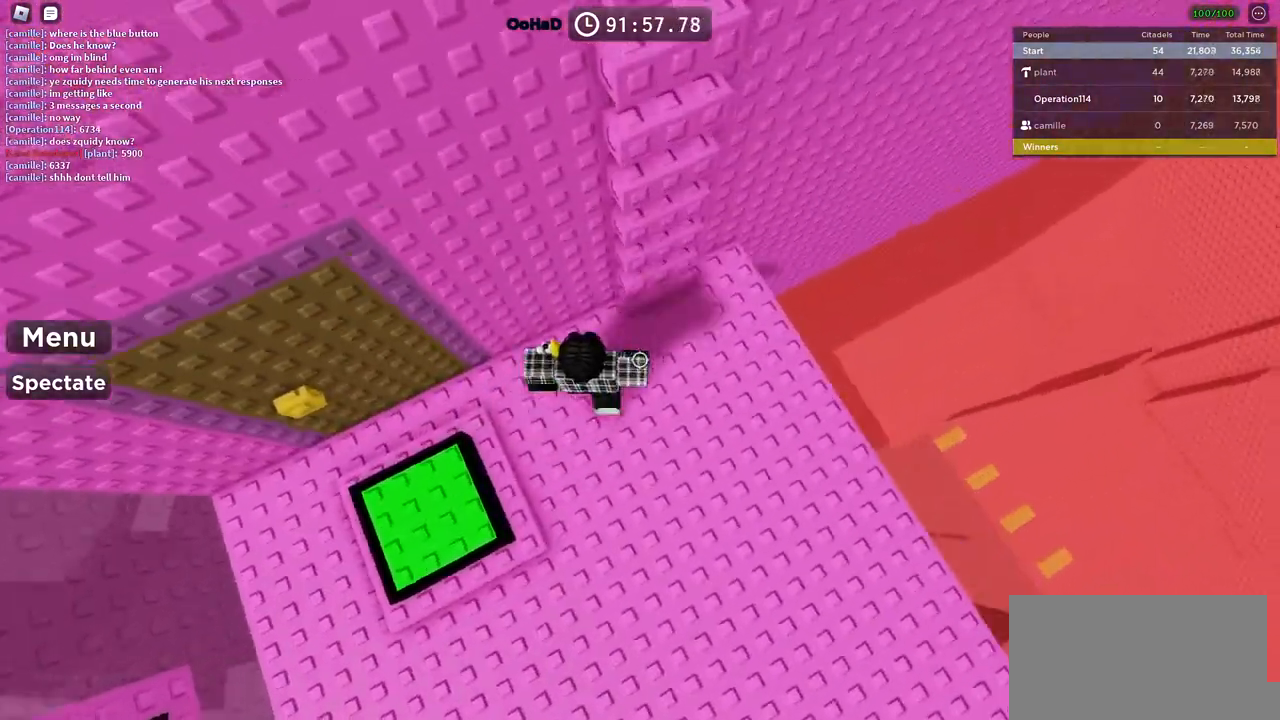
{"keys": ["w"], "events": [[117, "space", "up"], [234, "d", "up"], [250, "shift", "down"], [434, "shift", "up"]]}
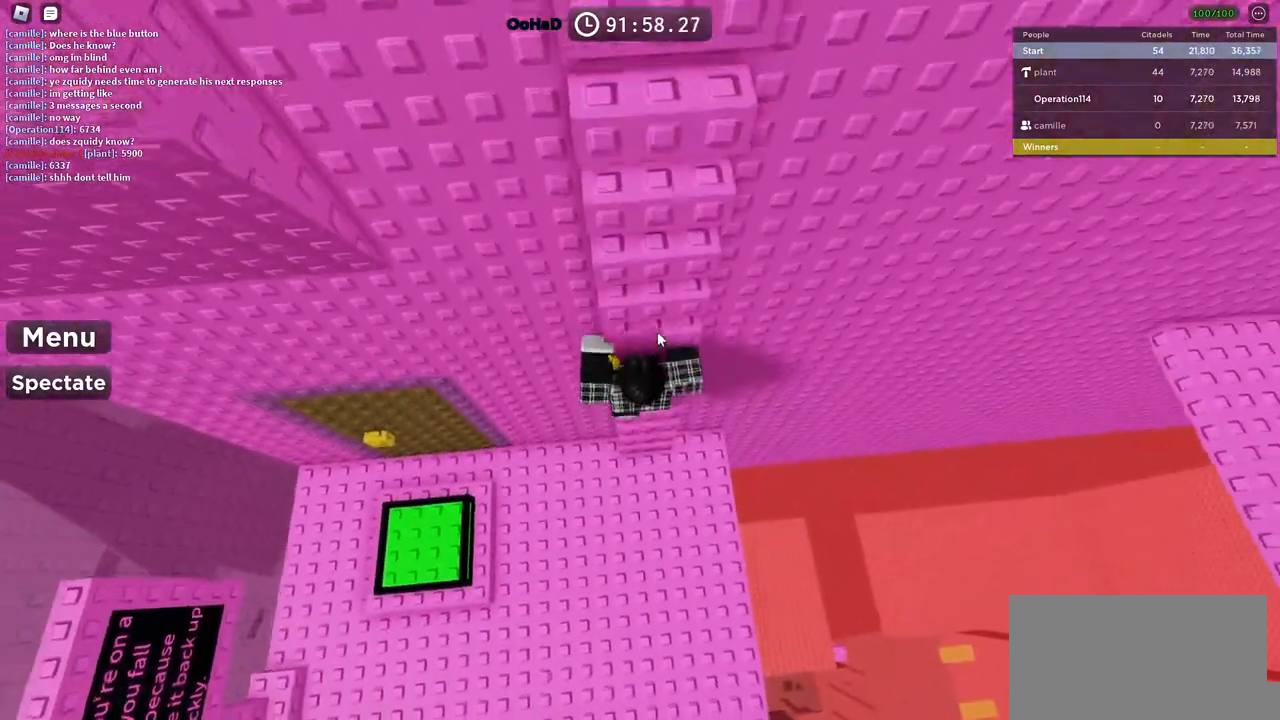
{"keys": ["w"], "events": []}
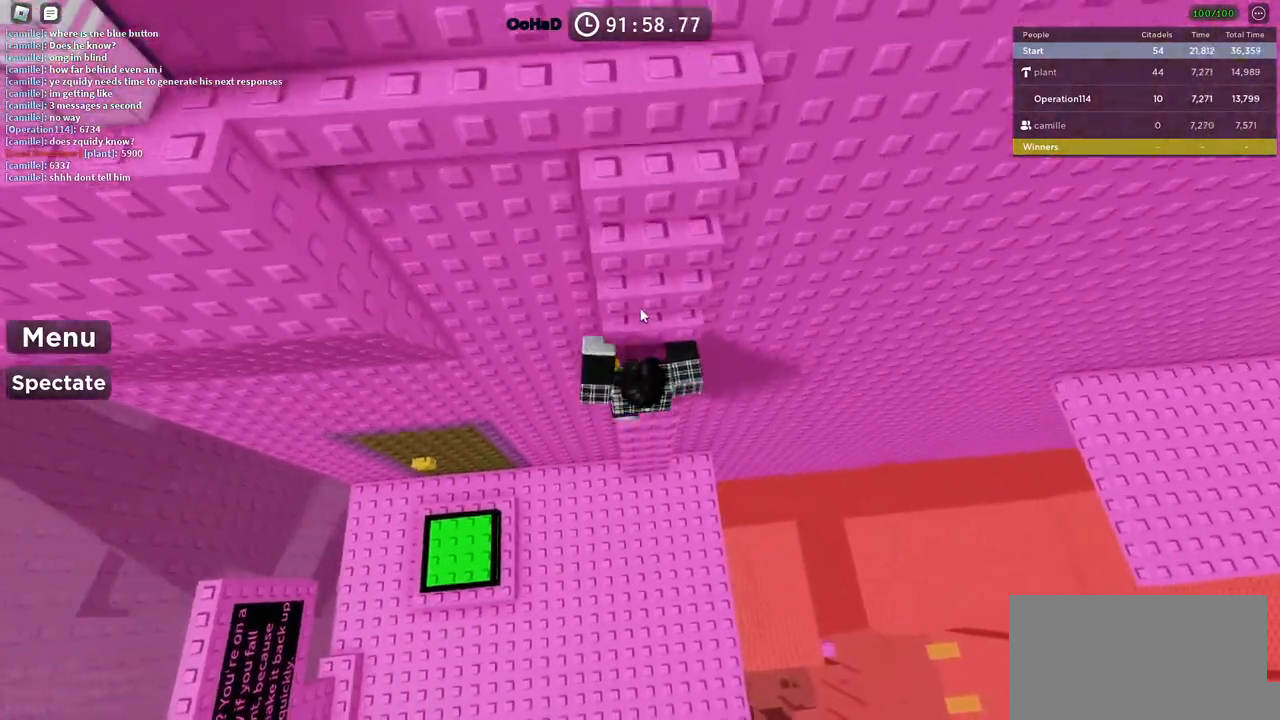
{"keys": ["w"], "events": []}
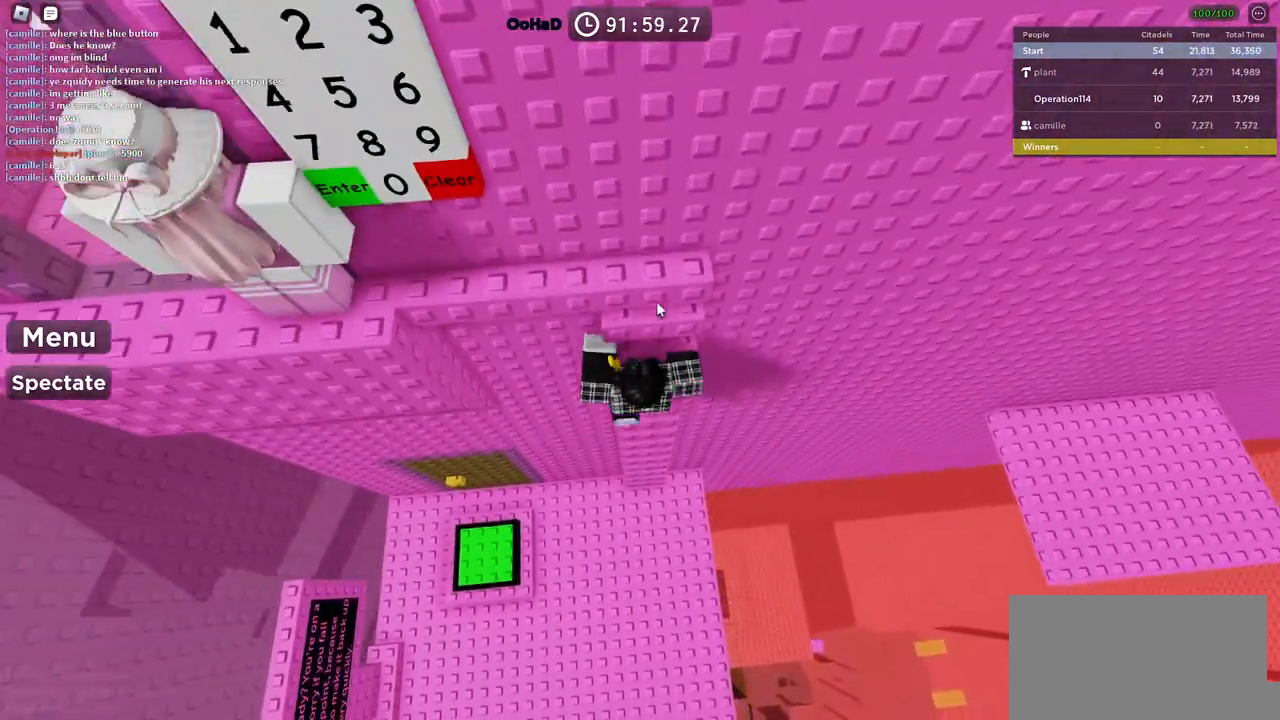
{"keys": ["shift", "w"], "events": [[450, "shift", "down"]]}
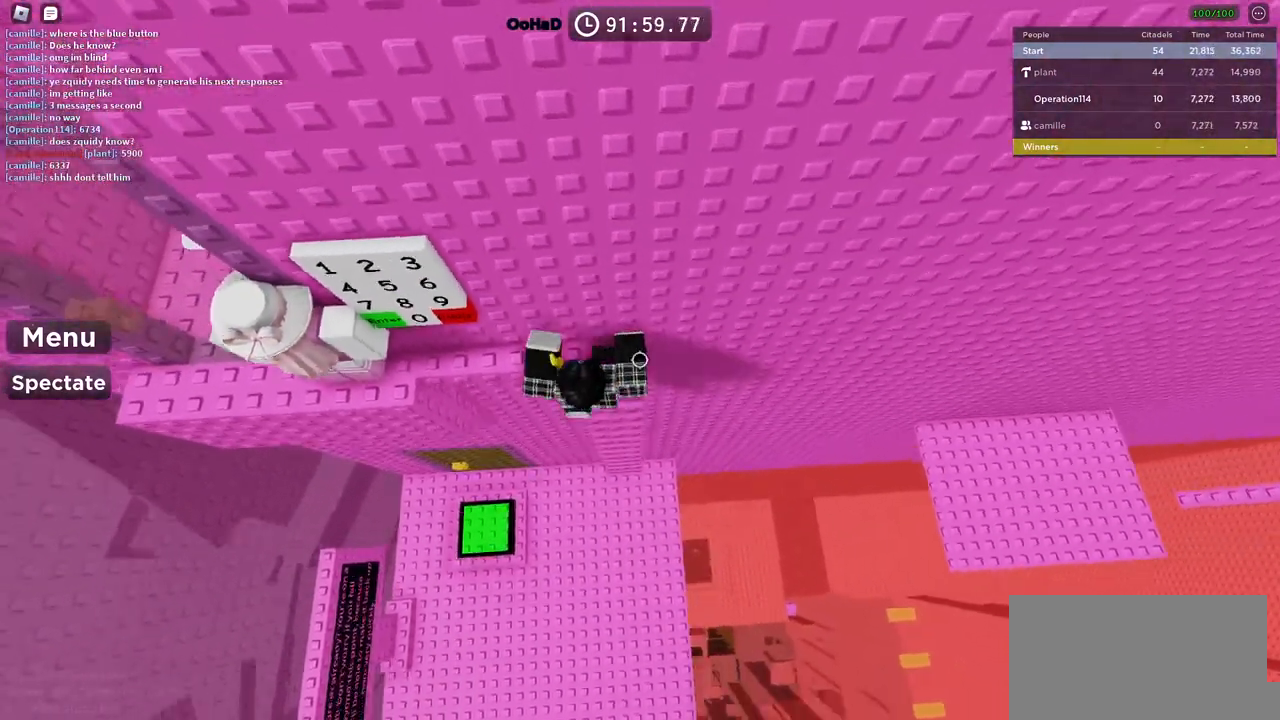
{"keys": ["a"], "events": [[67, "shift", "up"], [134, "a", "down"], [200, "w", "up"]]}
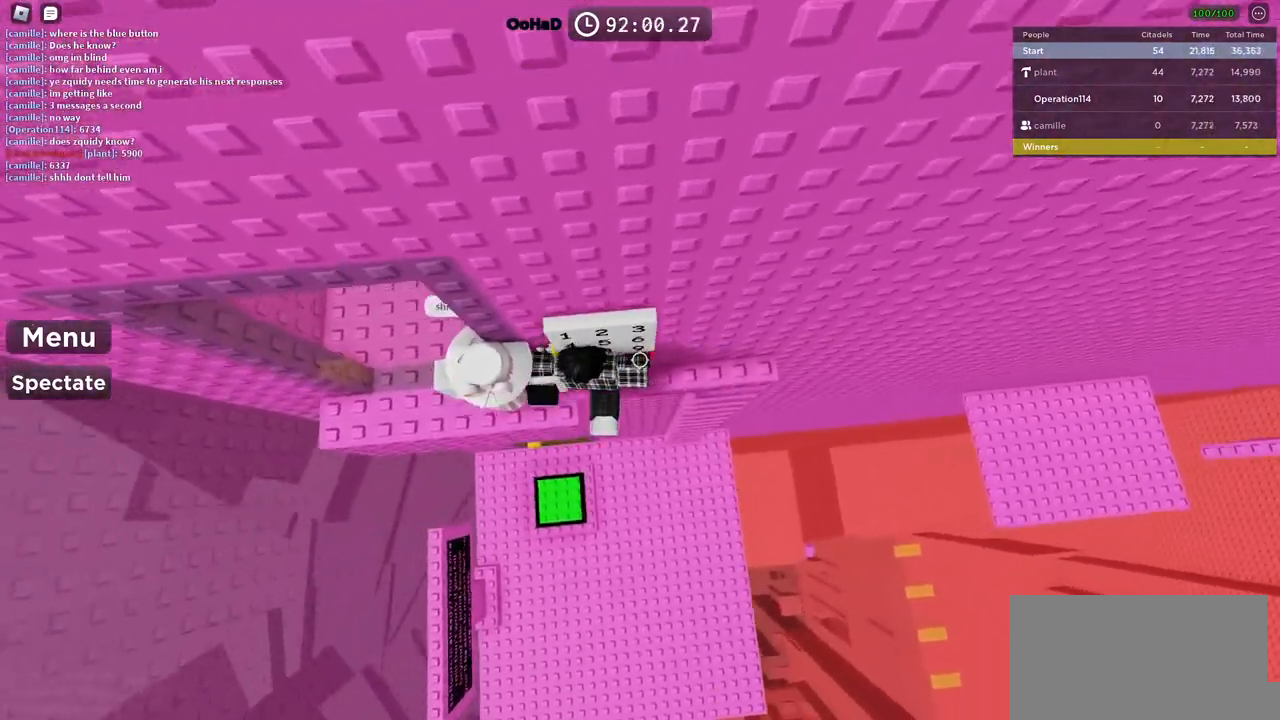
{"keys": ["a", "w"], "events": [[284, "w", "down"]]}
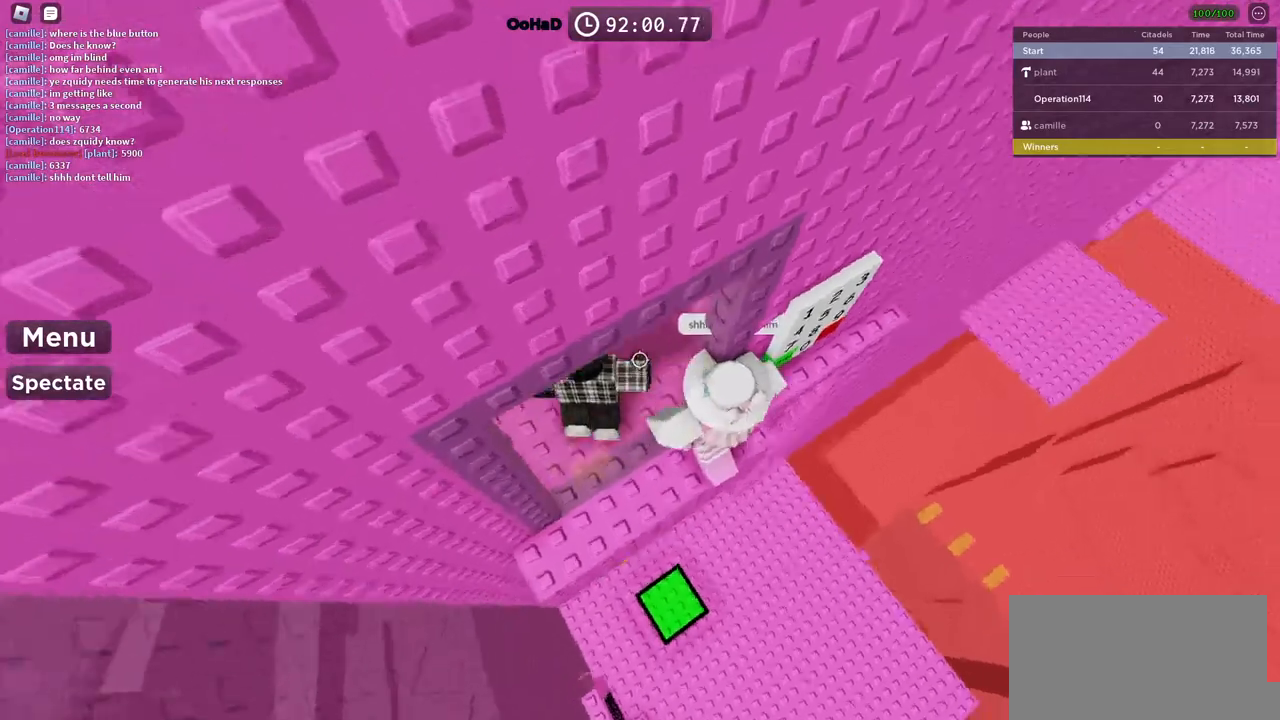
{"keys": ["w"], "events": [[217, "a", "up"], [217, "w", "up"], [467, "w", "down"]]}
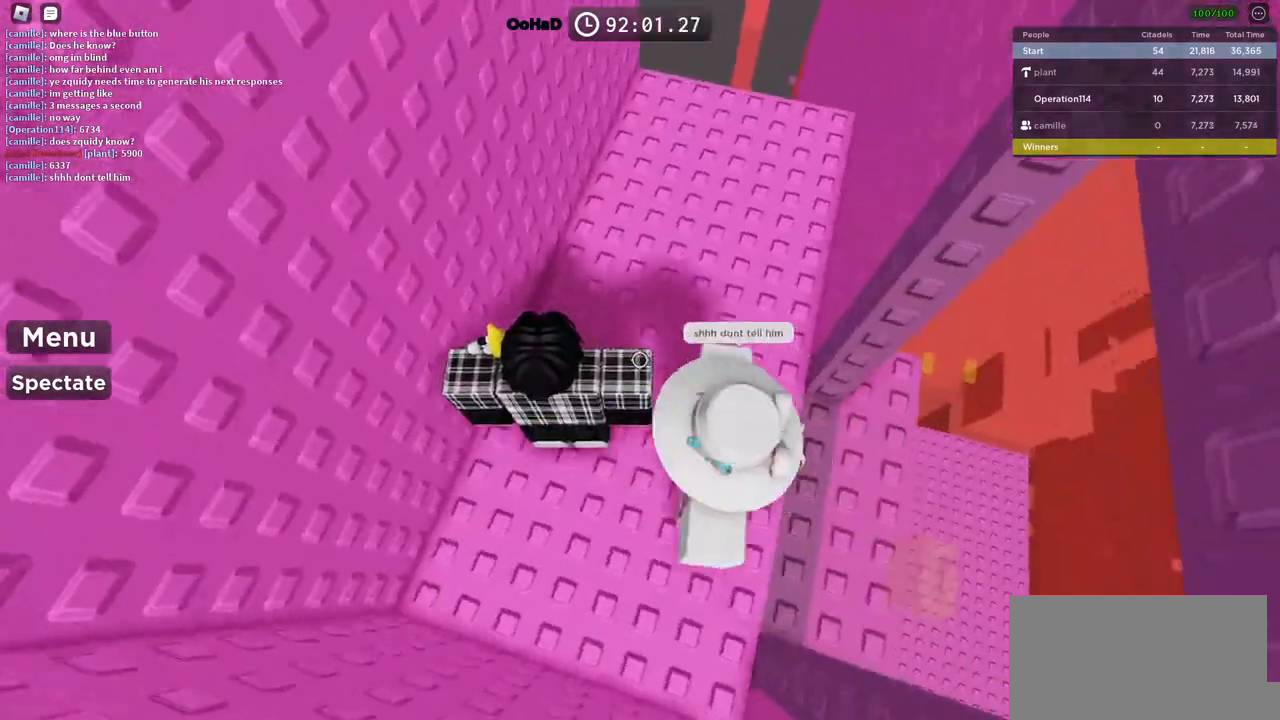
{"keys": ["d", "w"], "events": [[234, "w", "up"], [350, "w", "down"], [367, "d", "down"]]}
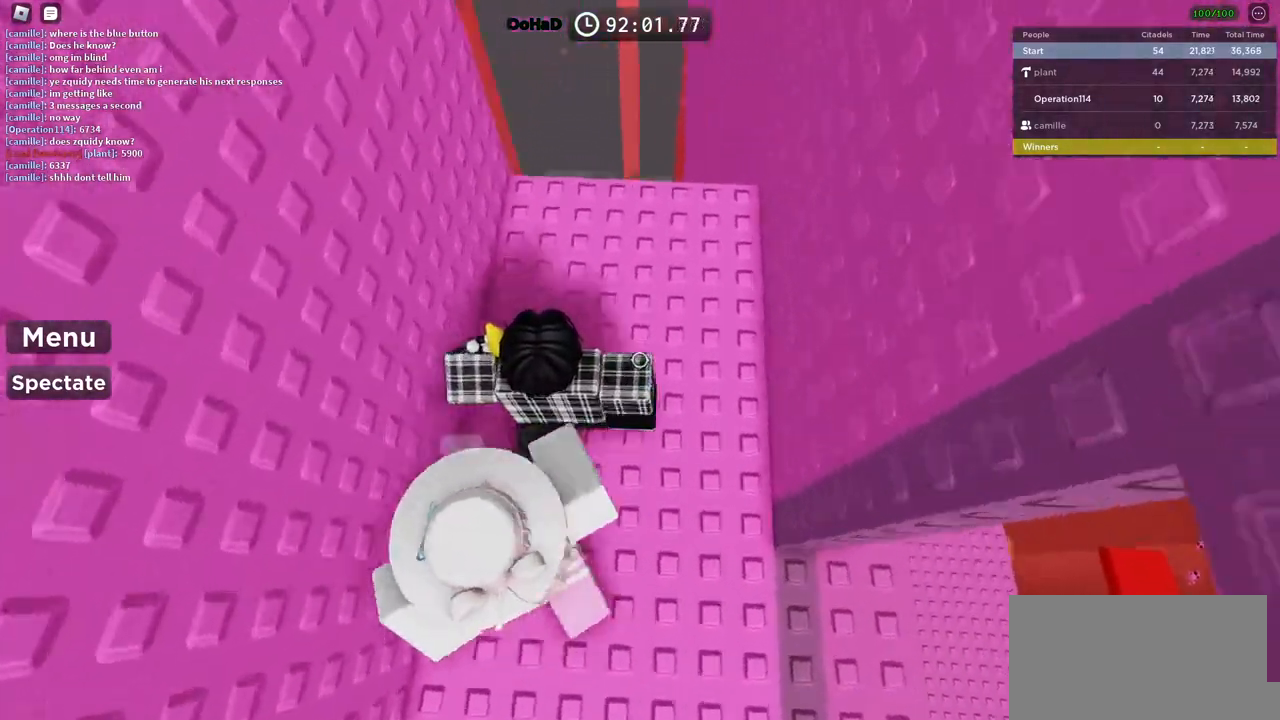
{"keys": ["d", "w"], "events": [[117, "d", "up"], [150, "d", "down"]]}
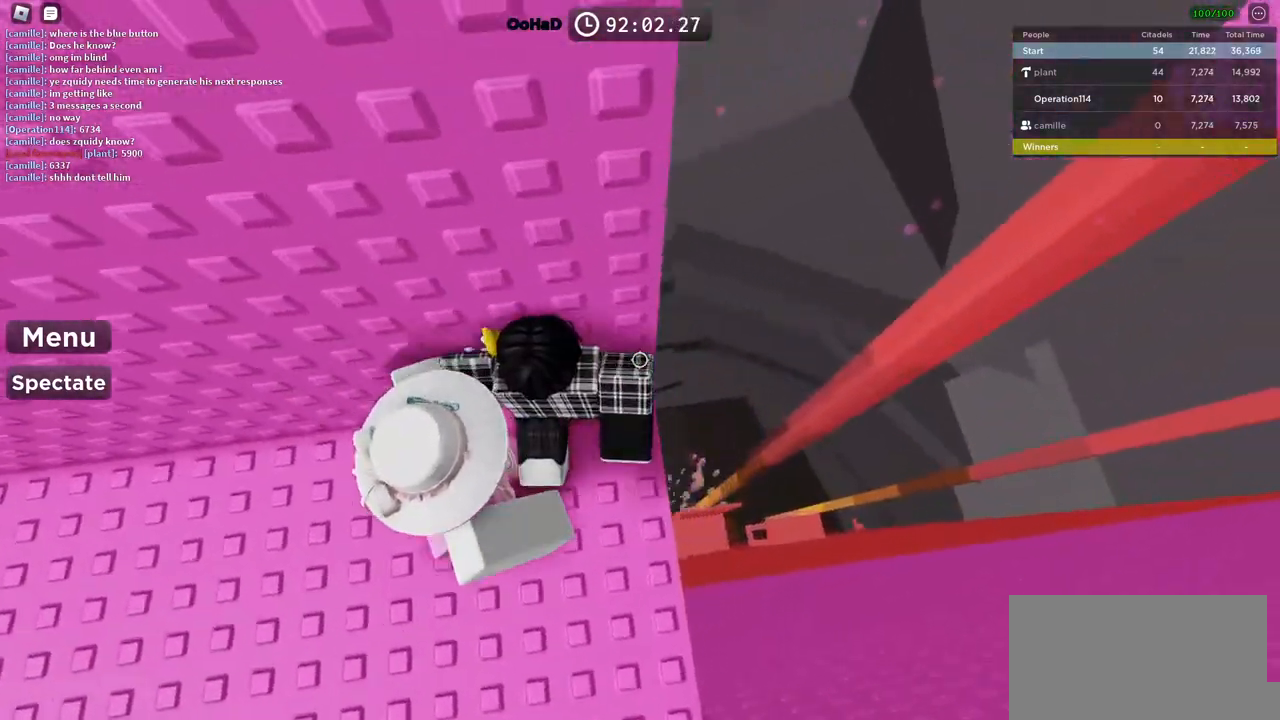
{"keys": ["d", "space"], "events": [[167, "d", "up"], [184, "w", "up"], [267, "d", "down"], [384, "space", "down"]]}
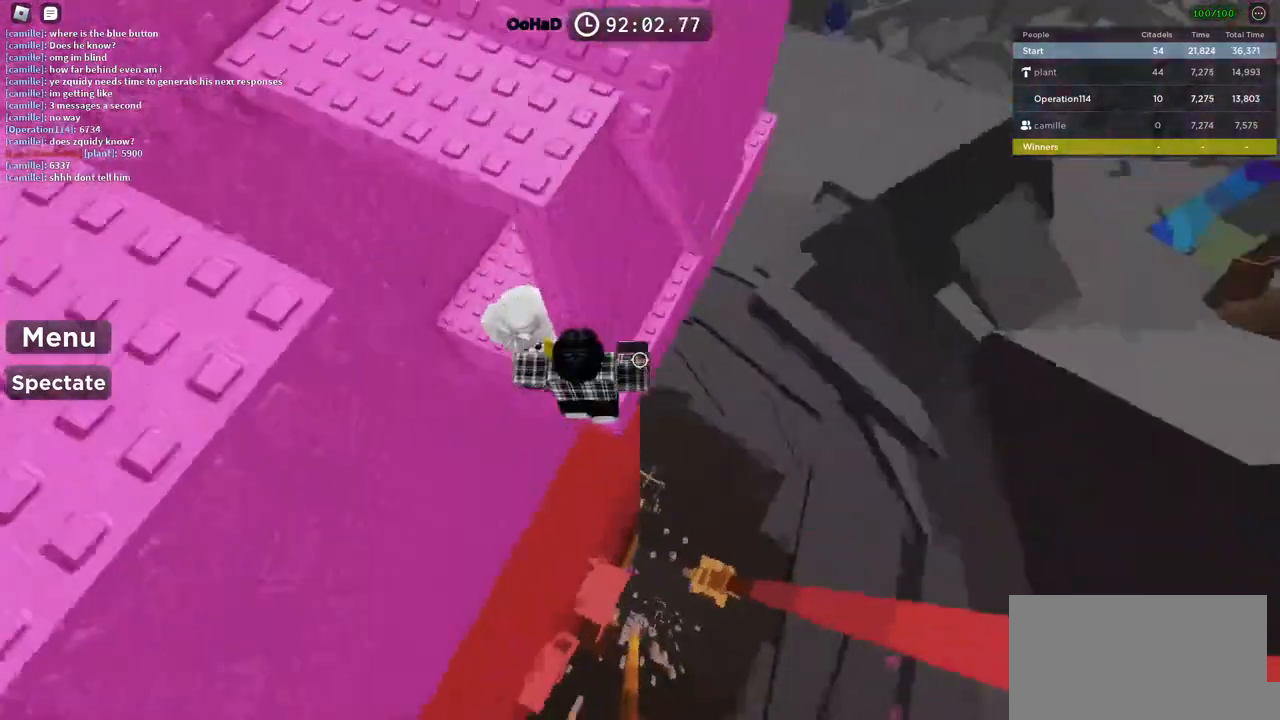
{"keys": ["w"], "events": [[84, "space", "up"], [150, "w", "down"], [284, "d", "up"]]}
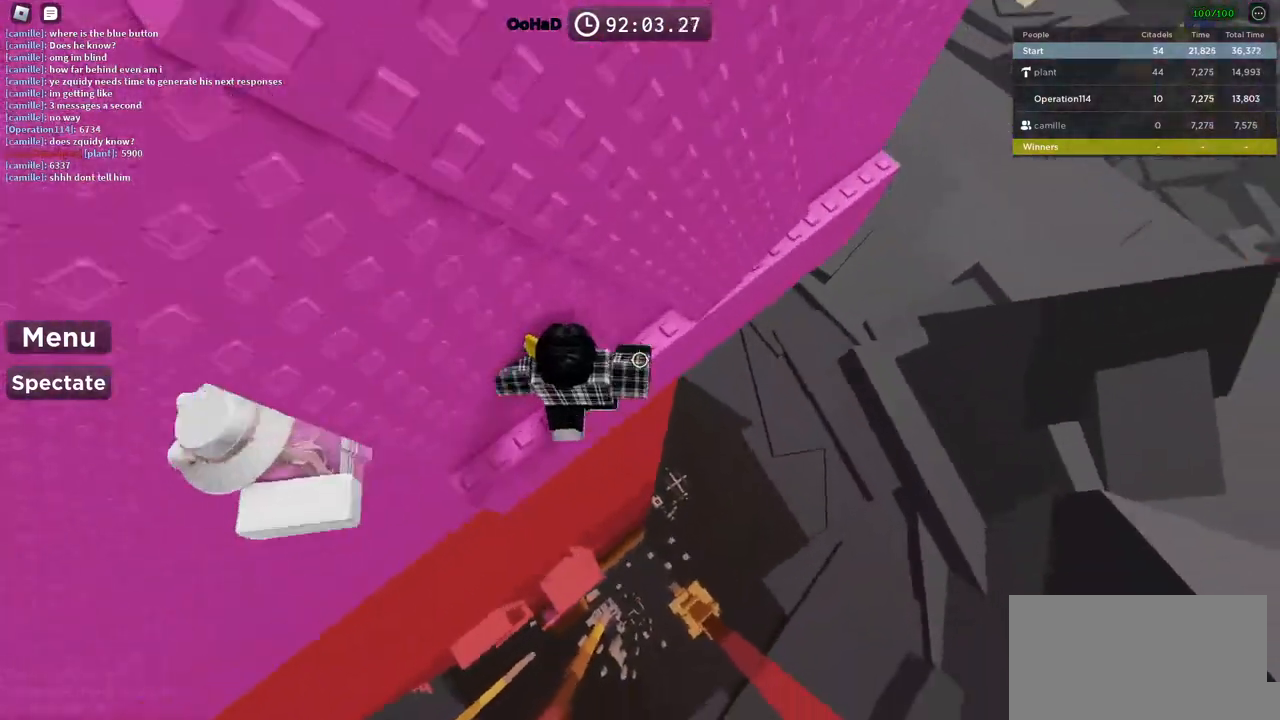
{"keys": ["d", "space"], "events": [[250, "w", "up"], [300, "d", "down"], [417, "space", "down"]]}
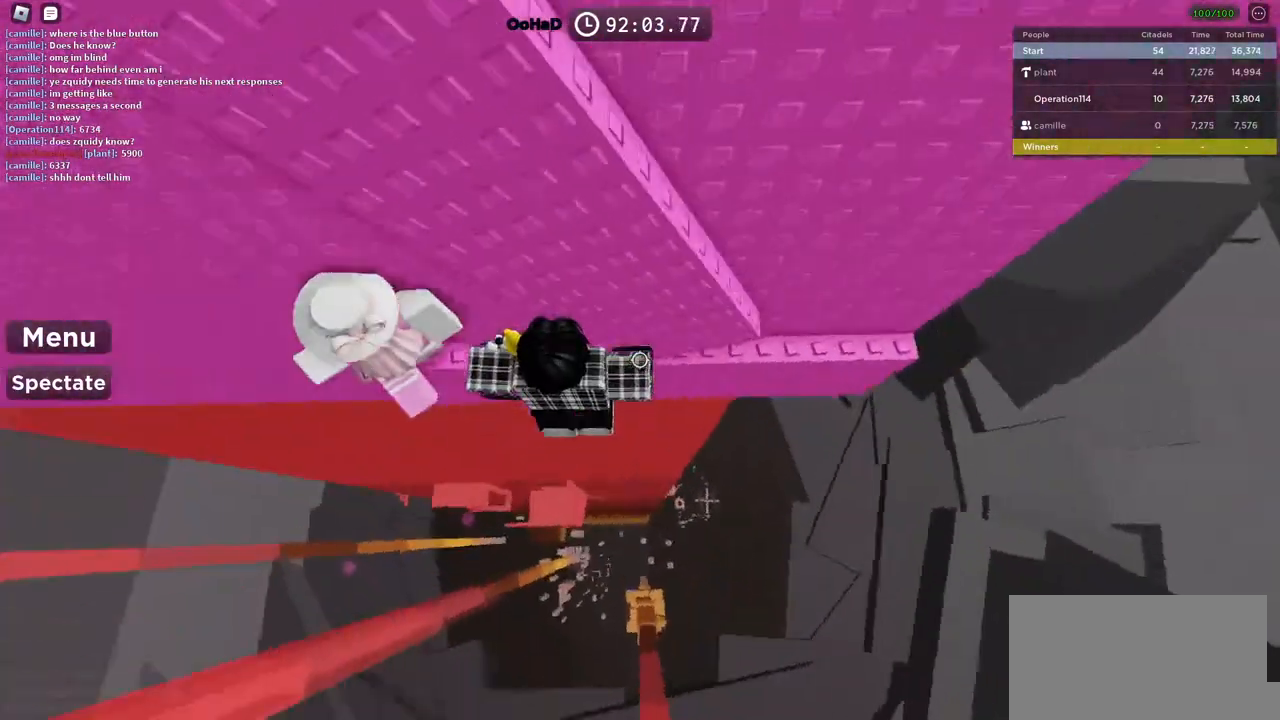
{"keys": ["space", "w"], "events": [[284, "w", "down"], [434, "d", "up"]]}
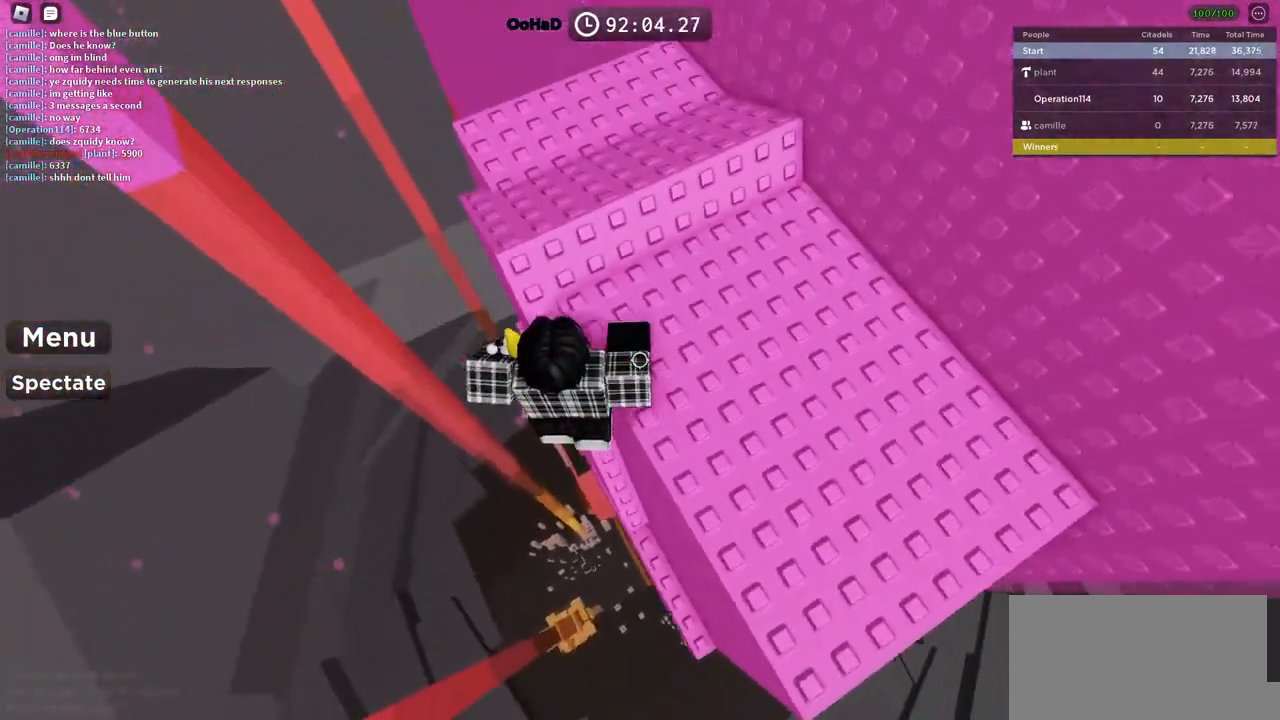
{"keys": ["w"], "events": [[350, "space", "up"]]}
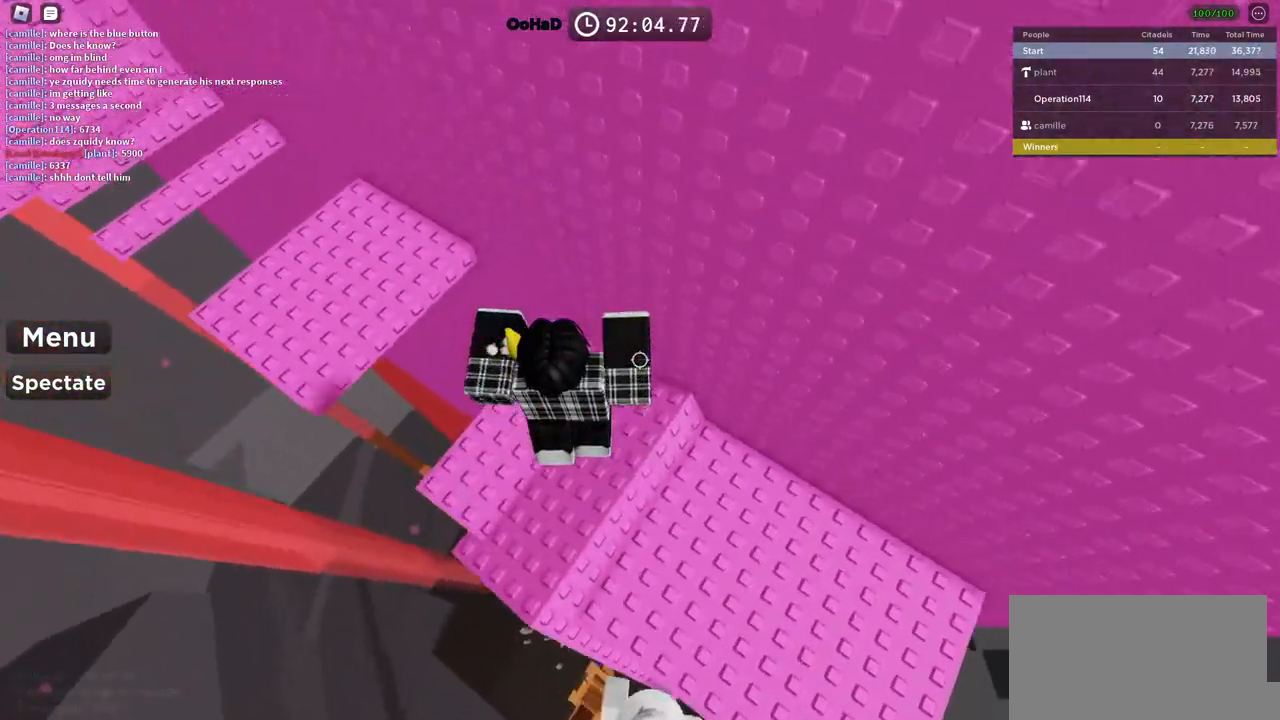
{"keys": ["a", "space"], "events": [[17, "a", "down"], [167, "w", "up"], [350, "space", "down"]]}
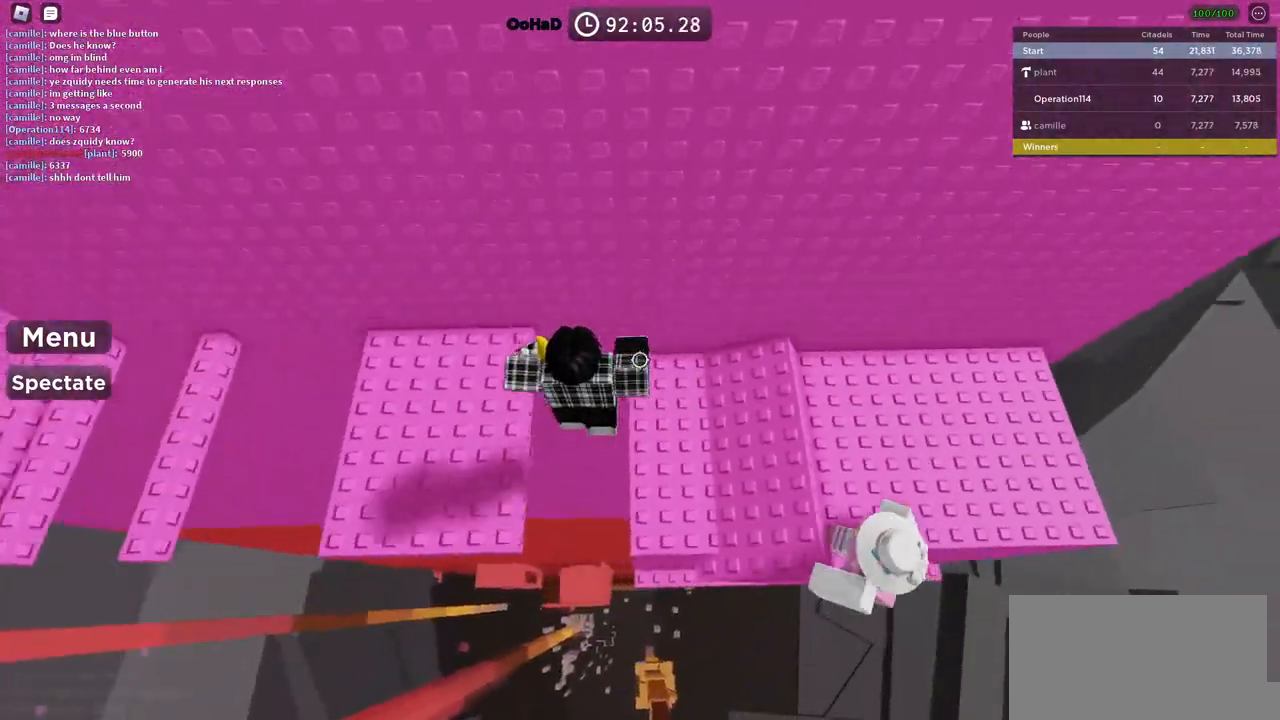
{"keys": ["a"], "events": [[50, "space", "up"]]}
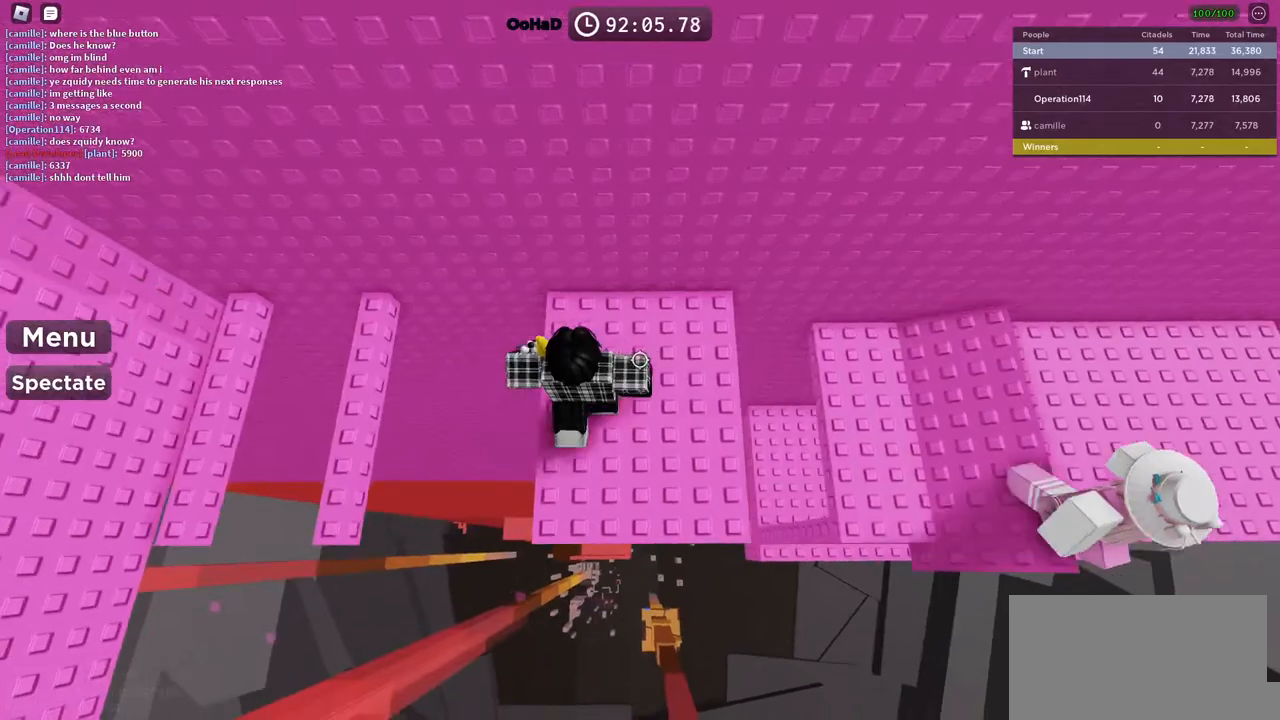
{"keys": ["a"], "events": [[34, "space", "down"], [200, "space", "up"], [384, "a", "up"], [484, "a", "down"]]}
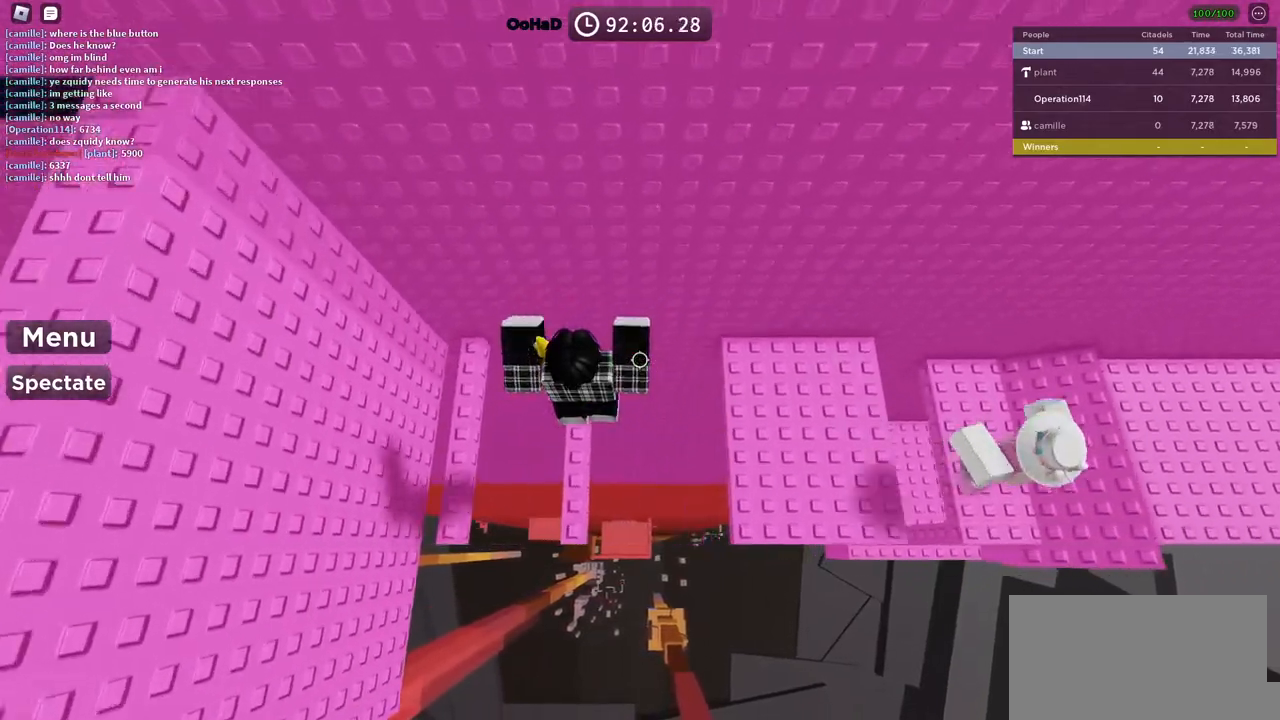
{"keys": ["a", "w"], "events": [[50, "space", "down"], [234, "a", "up"], [234, "space", "up"], [384, "a", "down"], [450, "w", "down"]]}
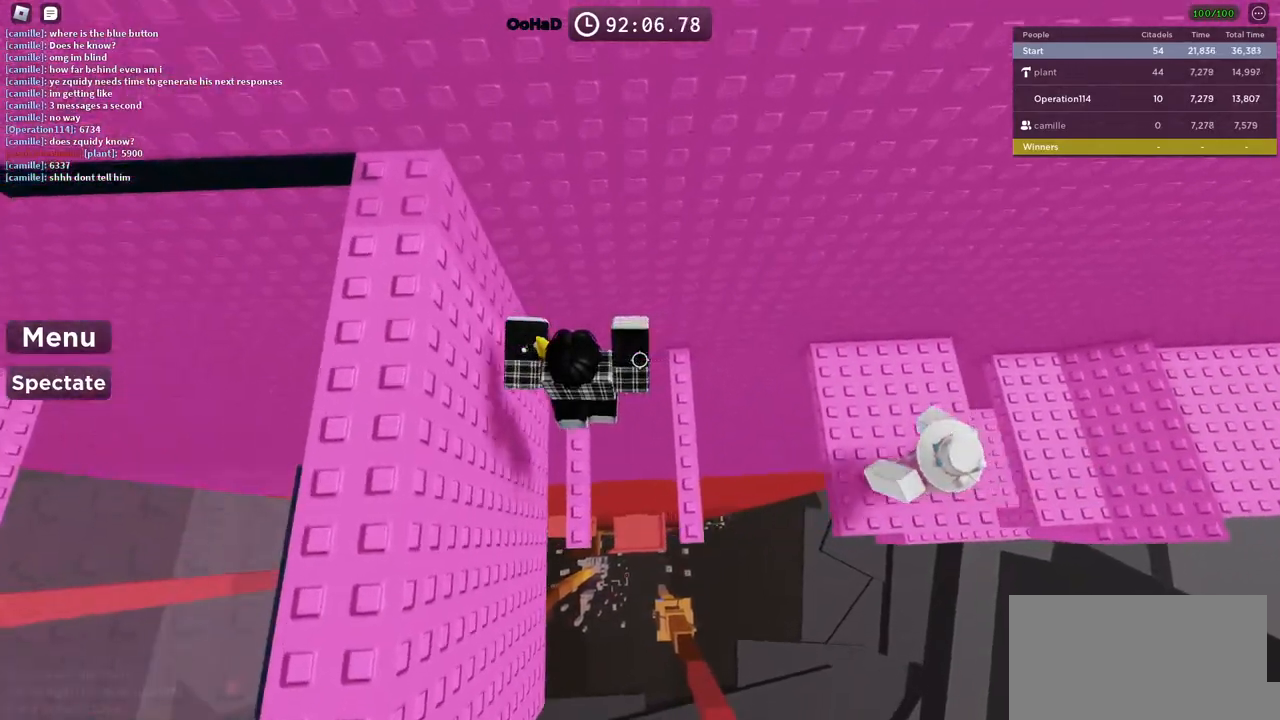
{"keys": [], "events": [[50, "a", "up"], [317, "w", "up"], [384, "shift", "down"], [500, "shift", "up"]]}
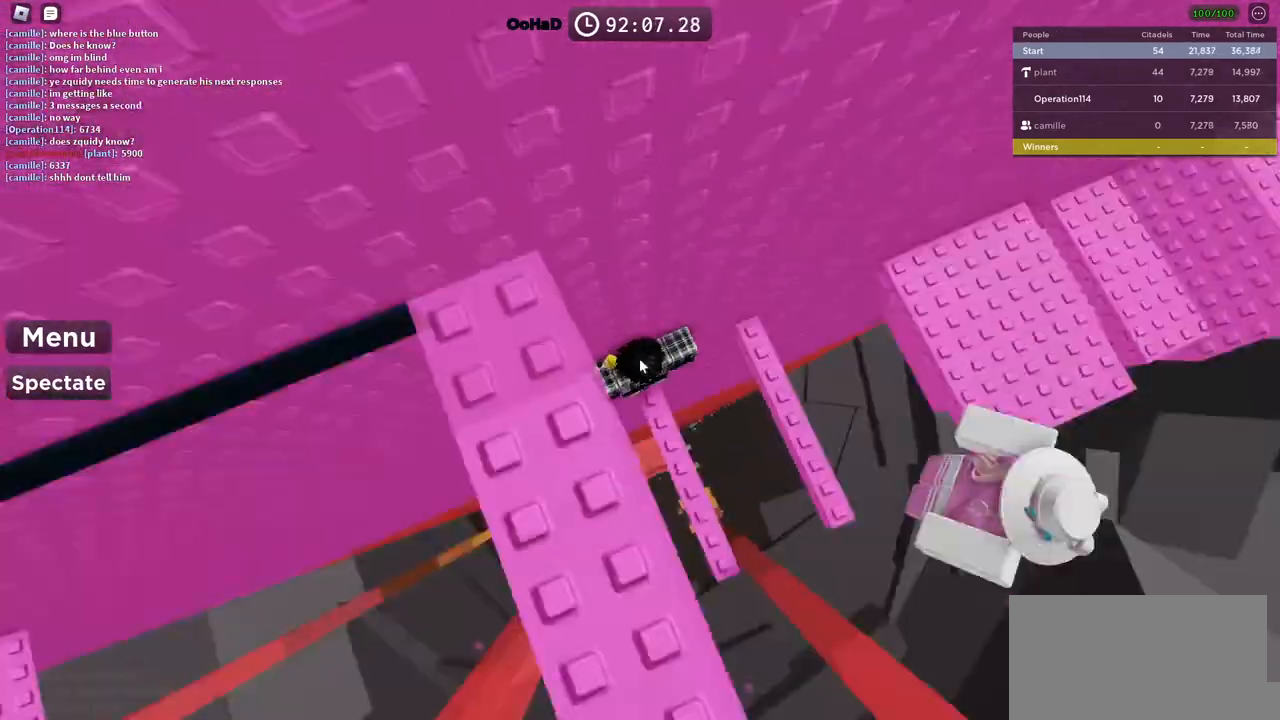
{"keys": [], "events": [[384, "shift", "down"], [450, "shift", "up"]]}
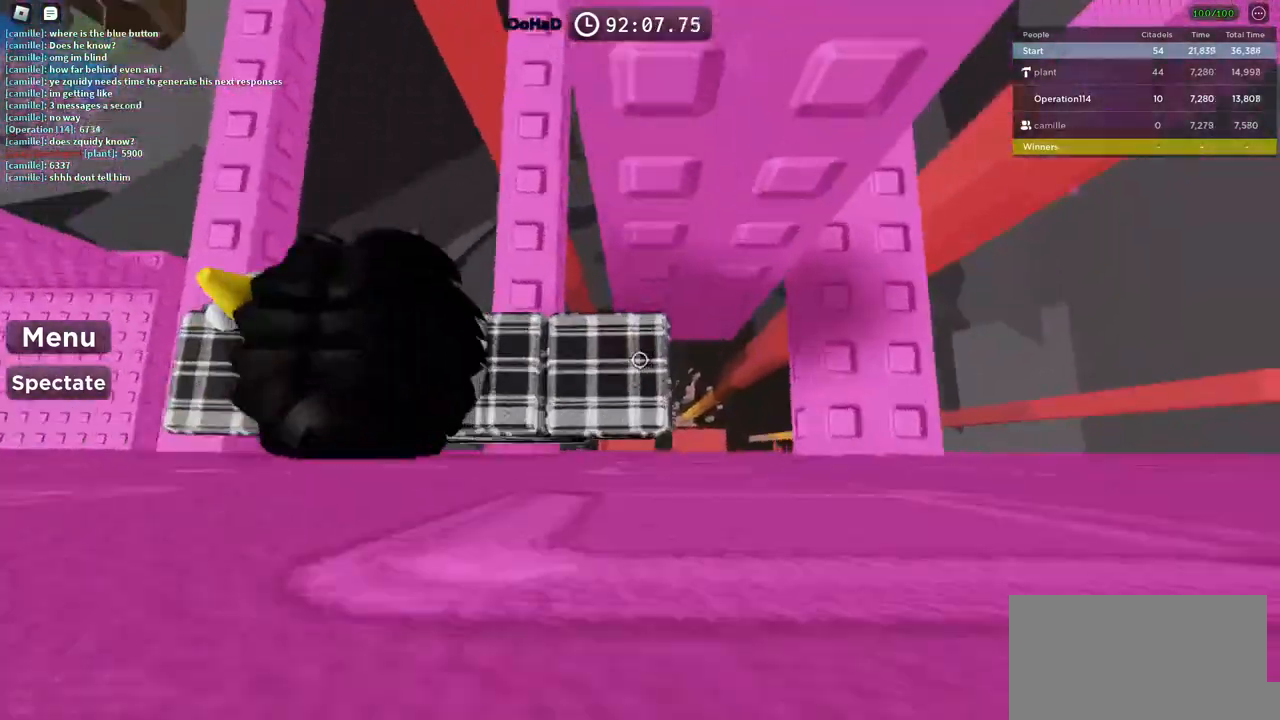
{"keys": ["d", "w"], "events": [[34, "d", "down"], [150, "space", "down"], [300, "space", "up"], [367, "w", "down"]]}